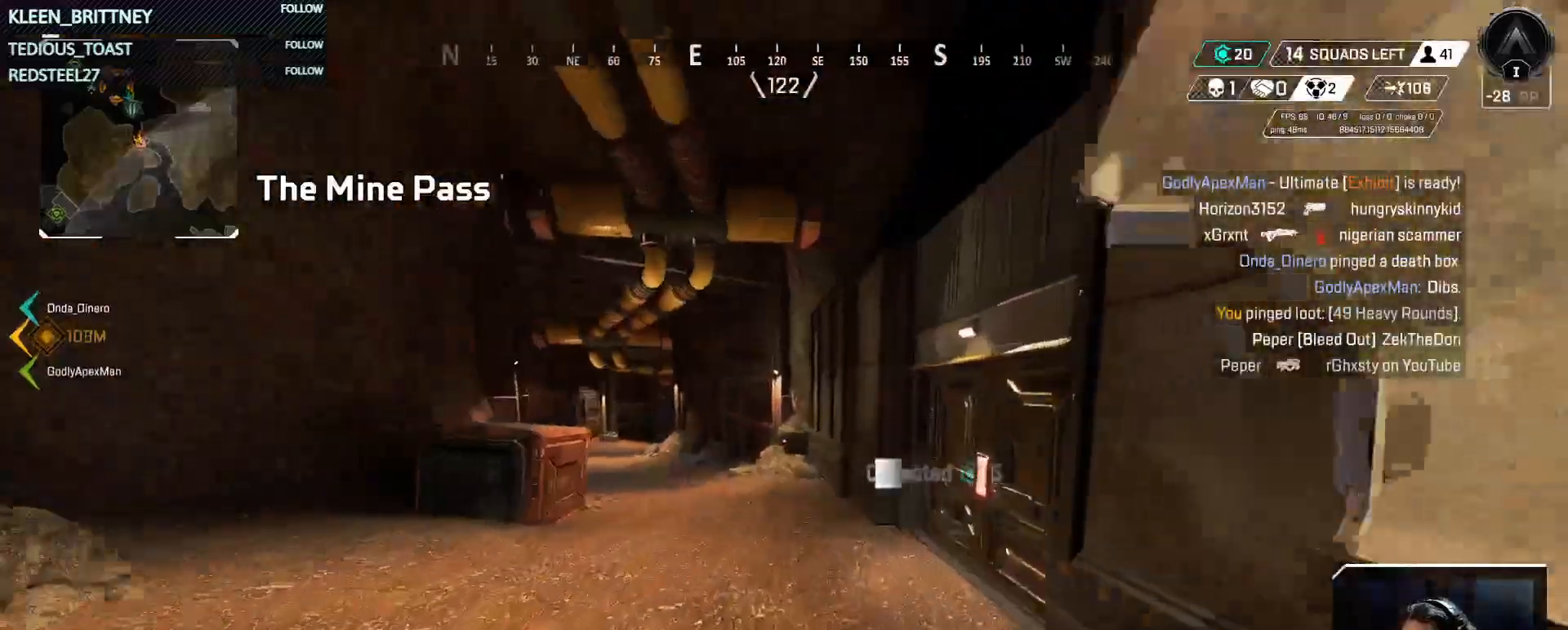
Gameplay with keyboard and mouse; each line is a JSON object with the keys and mouse buttons held at the frame after it. "events" lists presses ("down") and releases ("up") of "1", "2", "3", "4", "5", "a", "alt", "c", "caps_lock", "ctrl", "d", "e", "f", "g", "q", "r", "s", "shift", "space", "t", "tab", "v", "w", "x", "z", "mouse_left", "mouse_wheel" and "mouse_right" between this image and that frame as [ms after this image, input, new state], when the widget could be followed in between. "mouse_left", "mouse_wheel", "mouse_right" = the "left", "wheel", "right" buttons of the "mouse" list. No other keys are recorded. "wheel" means that the mouse wheel is clicked or scrolled. Not read: mouse_move.
{"keys": ["e", "w"], "mouse": [], "events": [[383, "e", "down"]]}
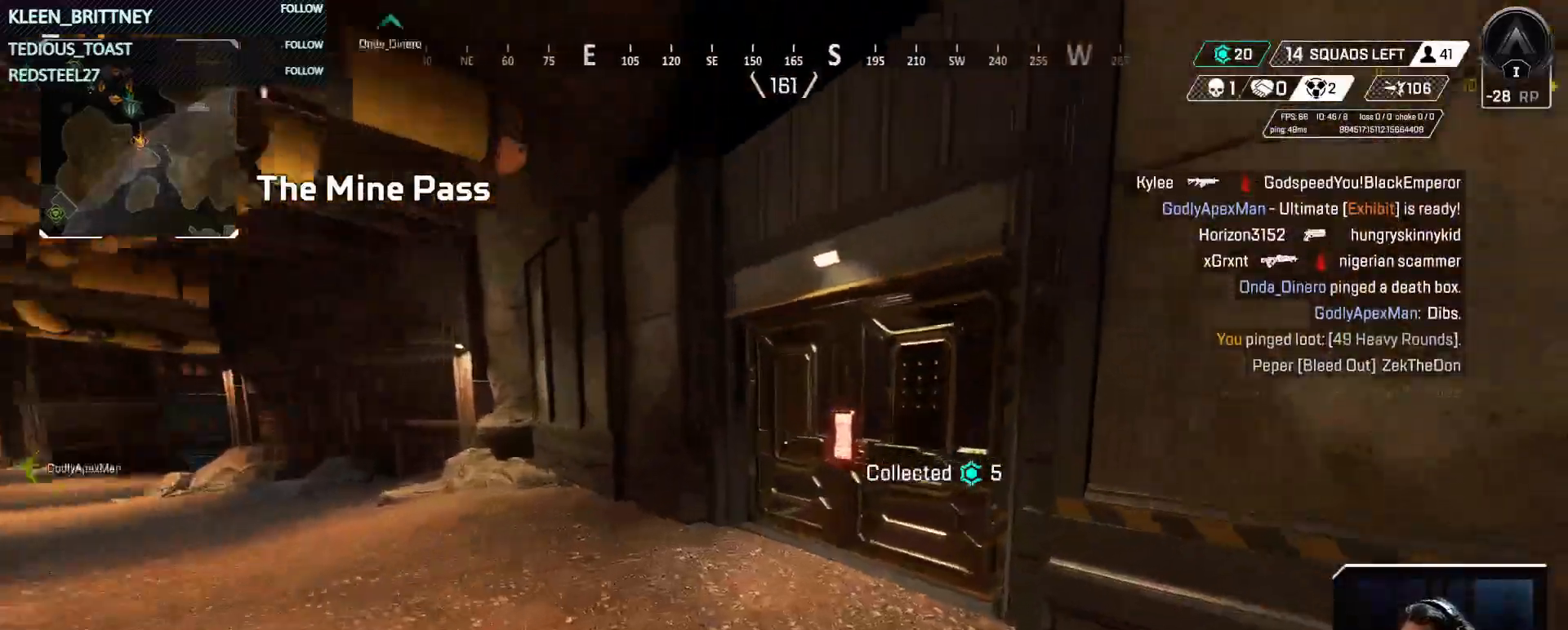
{"keys": ["e", "w"], "mouse": [], "events": []}
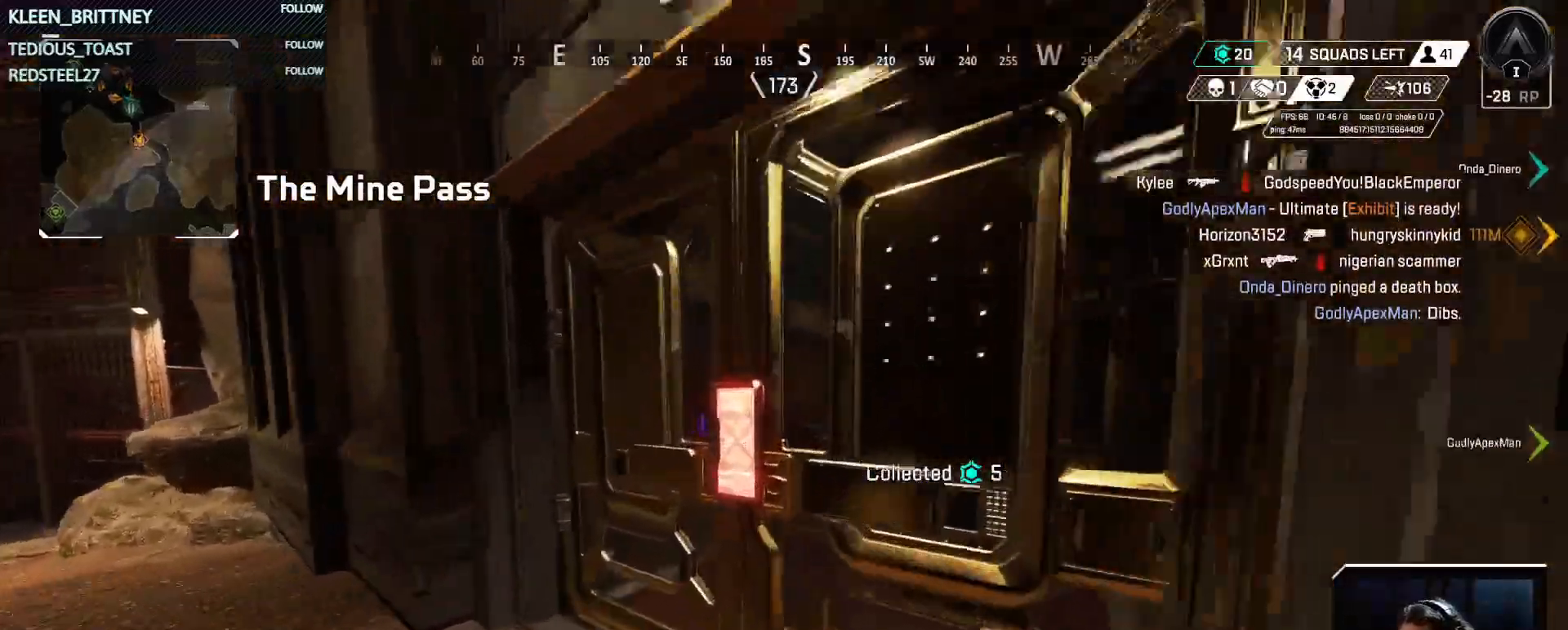
{"keys": ["e"], "mouse": [], "events": [[50, "w", "up"], [233, "e", "up"], [333, "e", "down"]]}
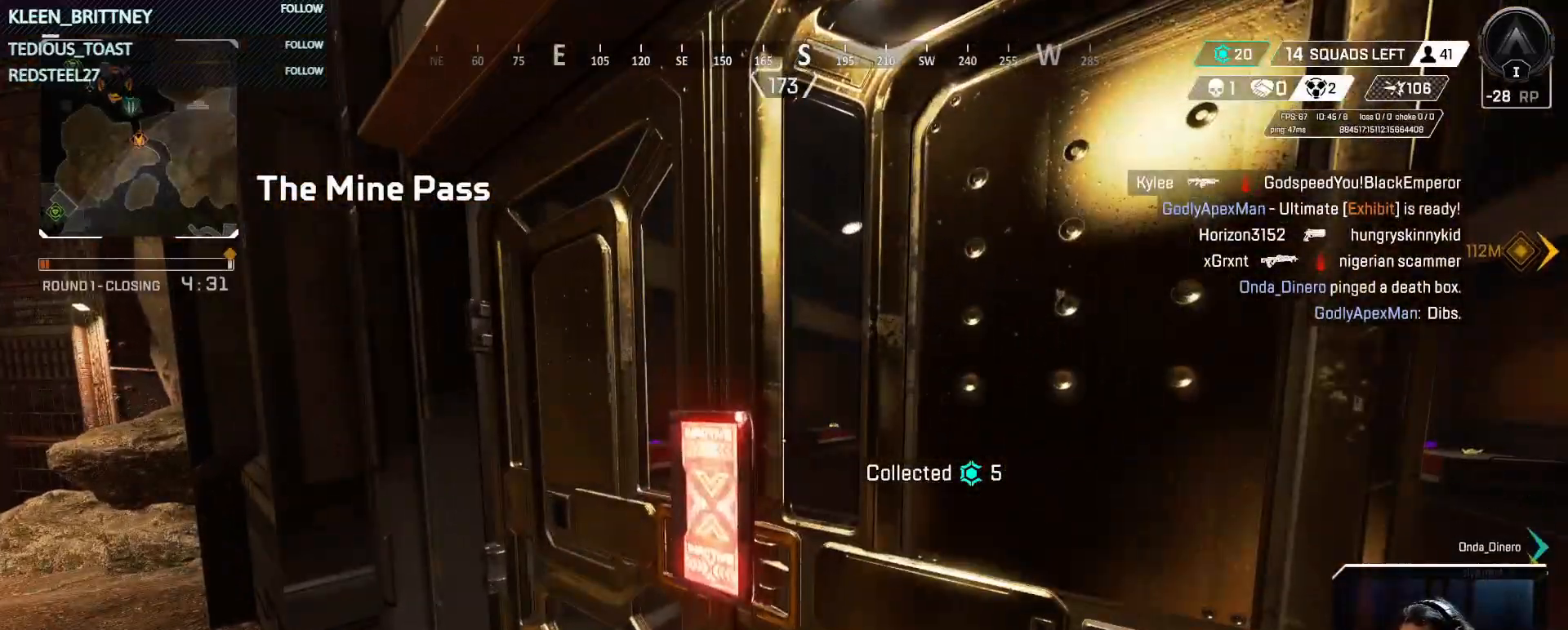
{"keys": [], "mouse": [], "events": [[300, "e", "up"], [350, "a", "down"], [483, "a", "up"]]}
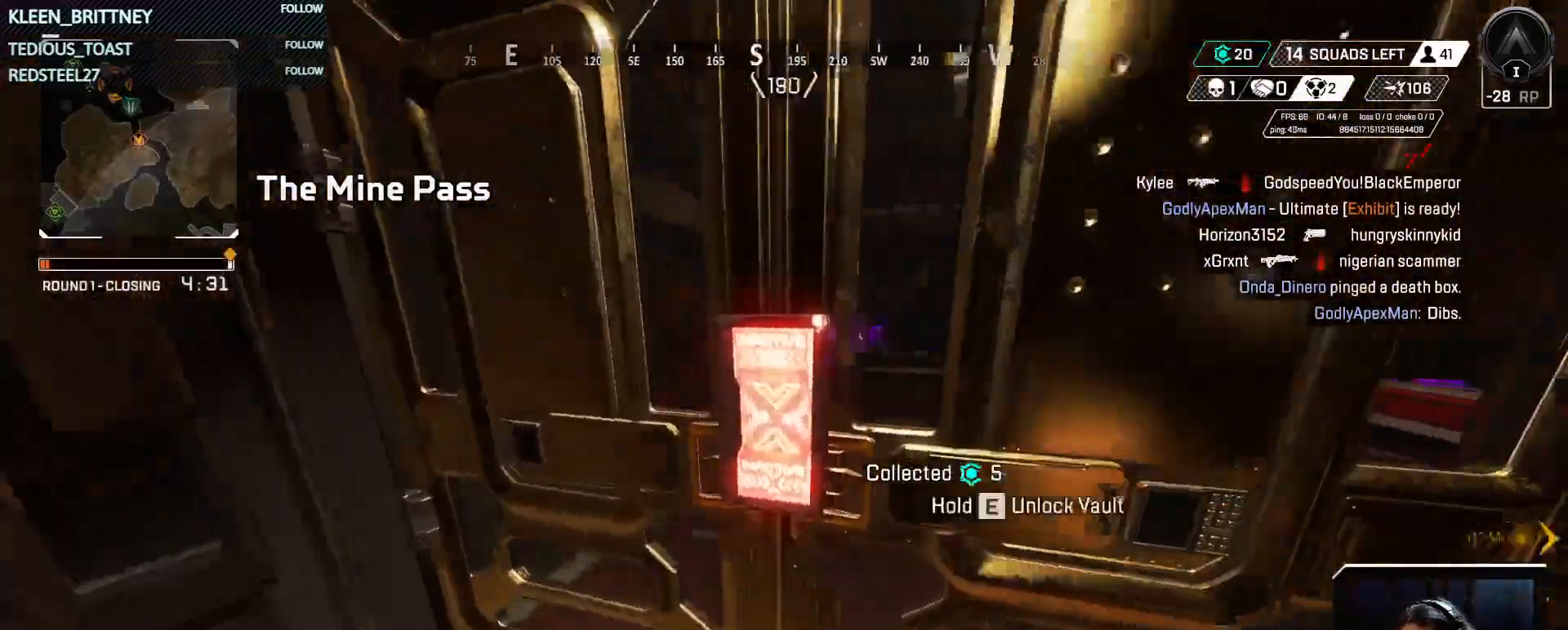
{"keys": ["e"], "mouse": [], "events": [[33, "e", "down"]]}
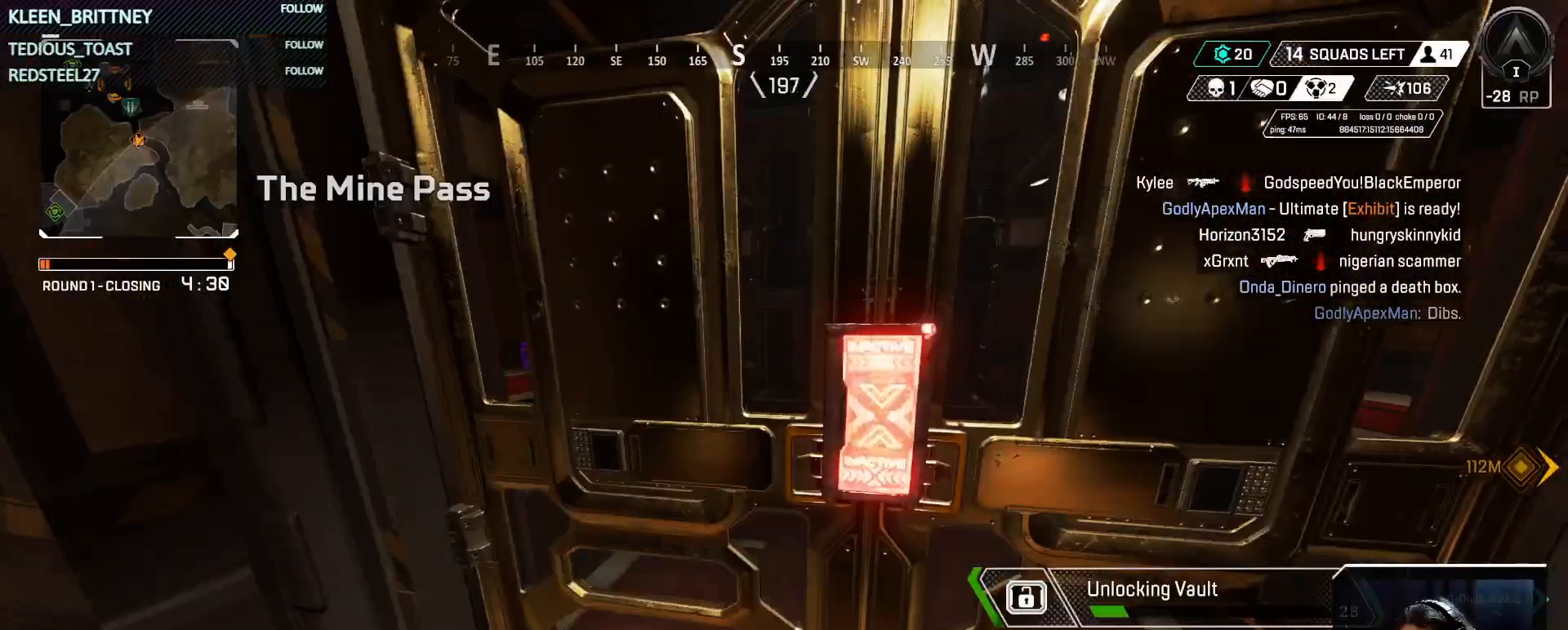
{"keys": ["e"], "mouse": [], "events": []}
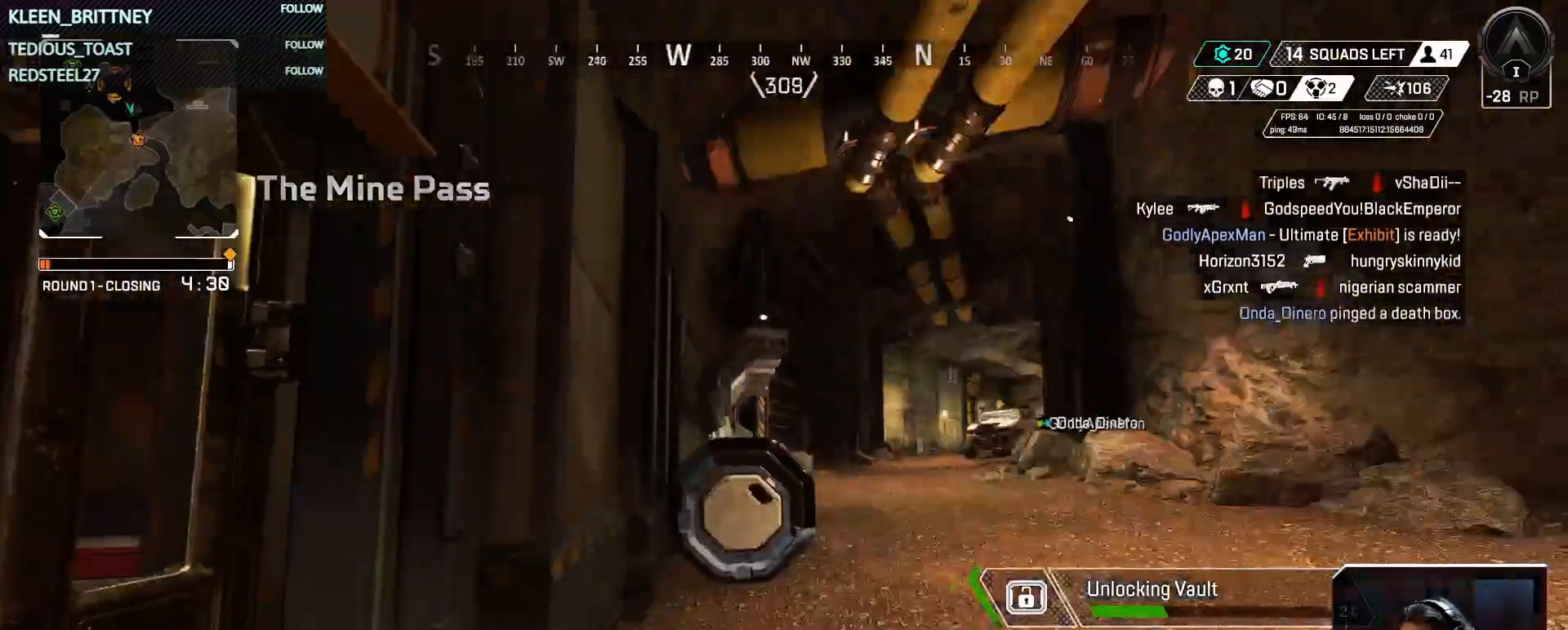
{"keys": ["e"], "mouse": [], "events": []}
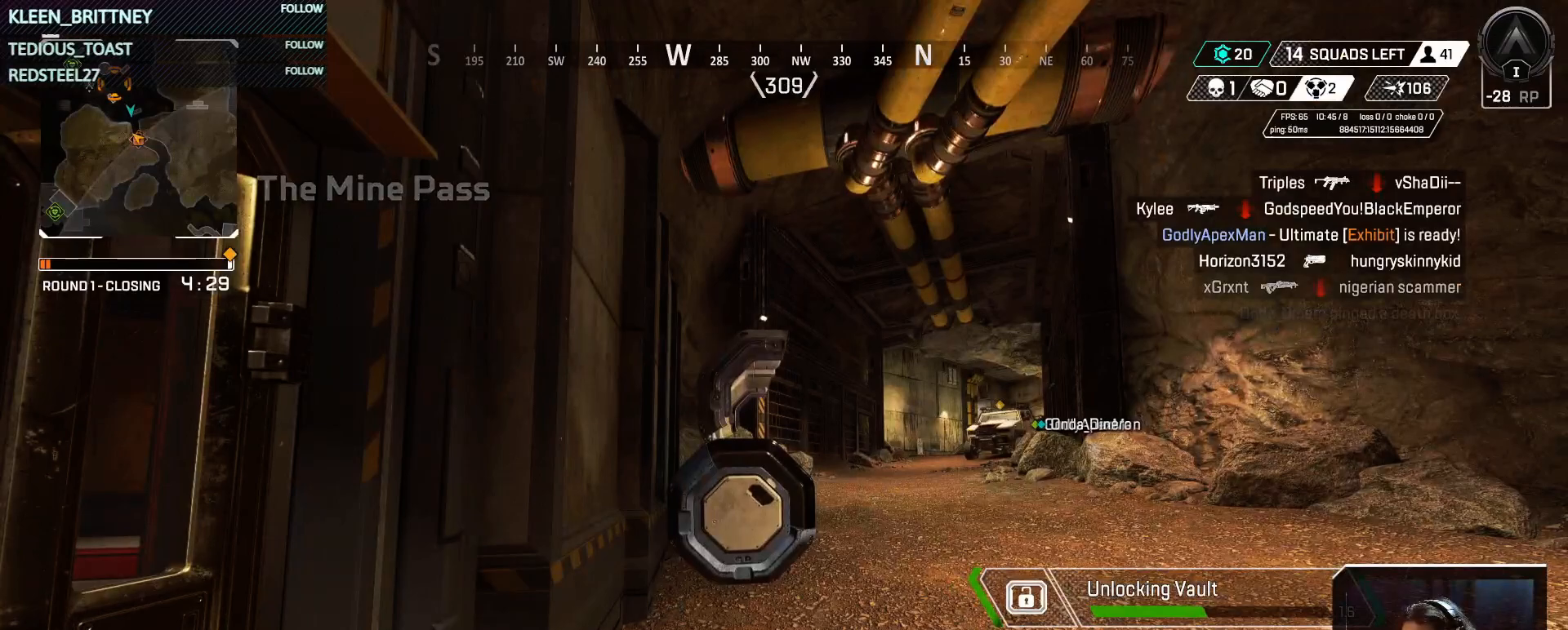
{"keys": ["e"], "mouse": [], "events": []}
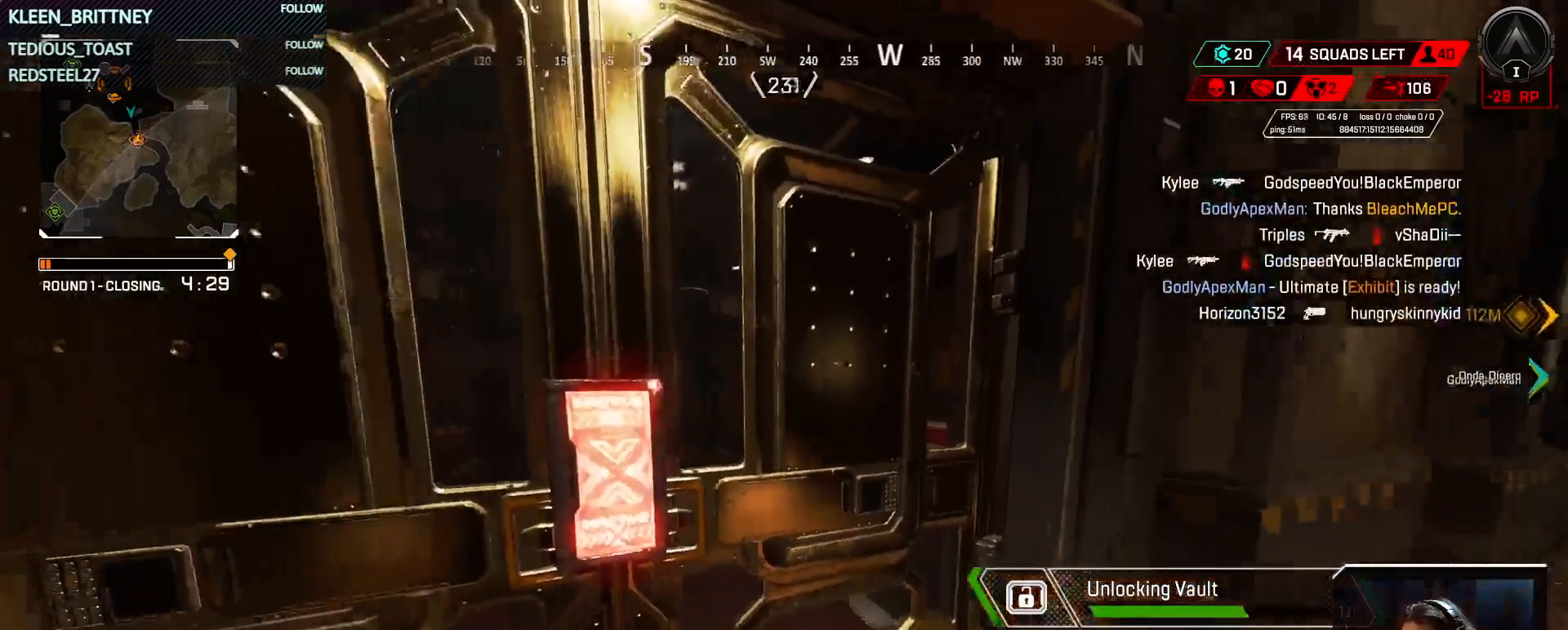
{"keys": ["e"], "mouse": [], "events": []}
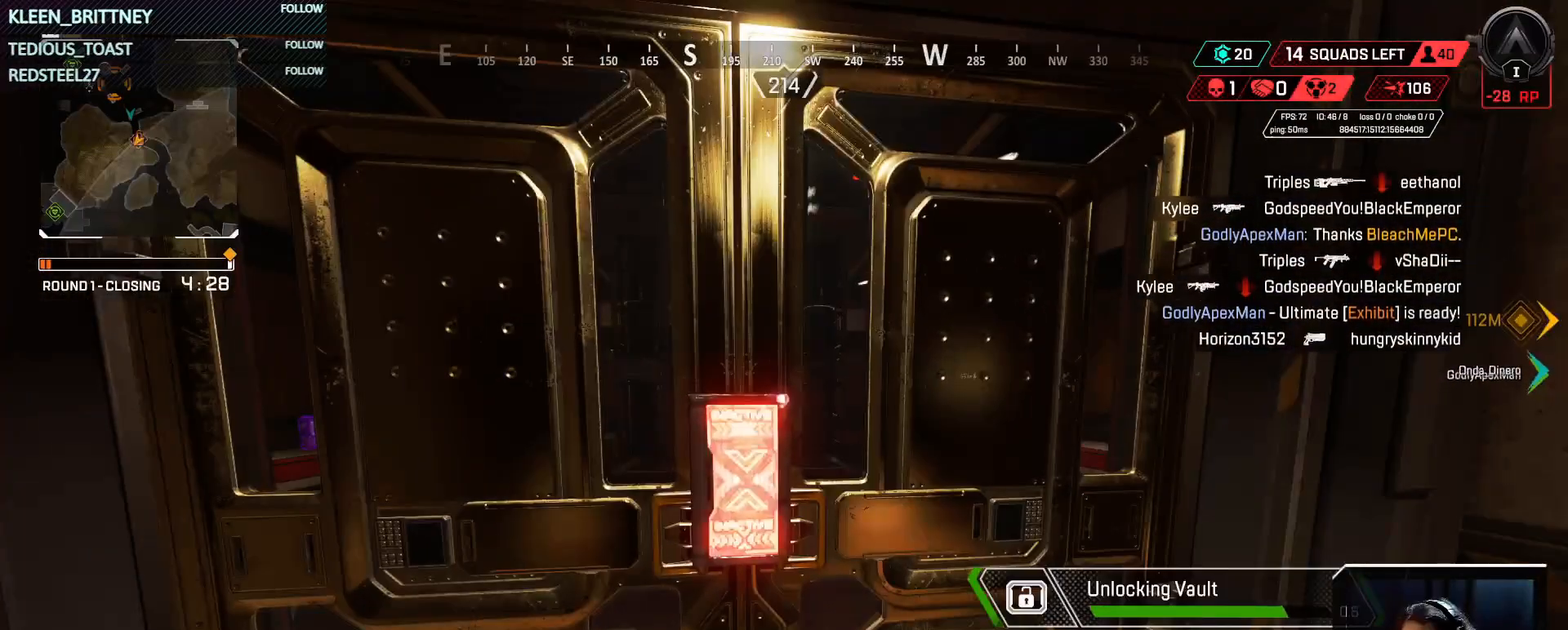
{"keys": ["e"], "mouse": [], "events": []}
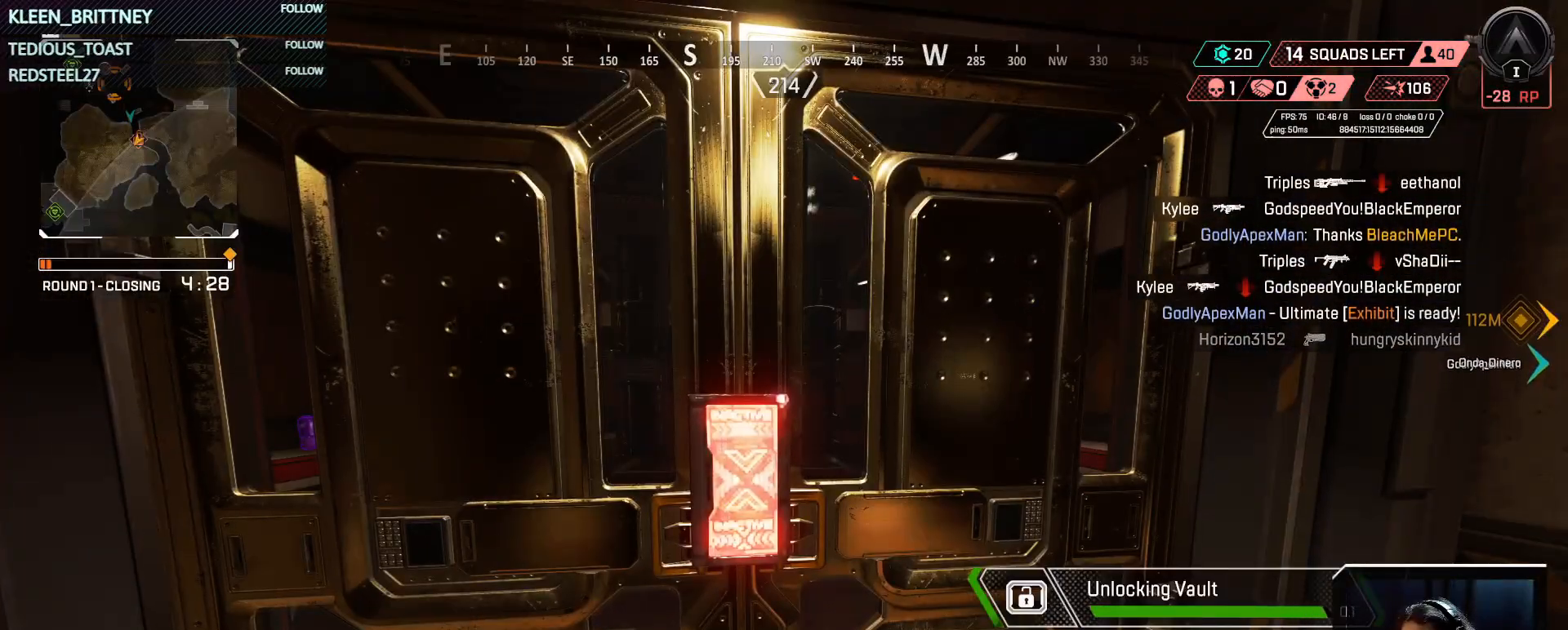
{"keys": [], "mouse": [], "events": [[267, "e", "up"]]}
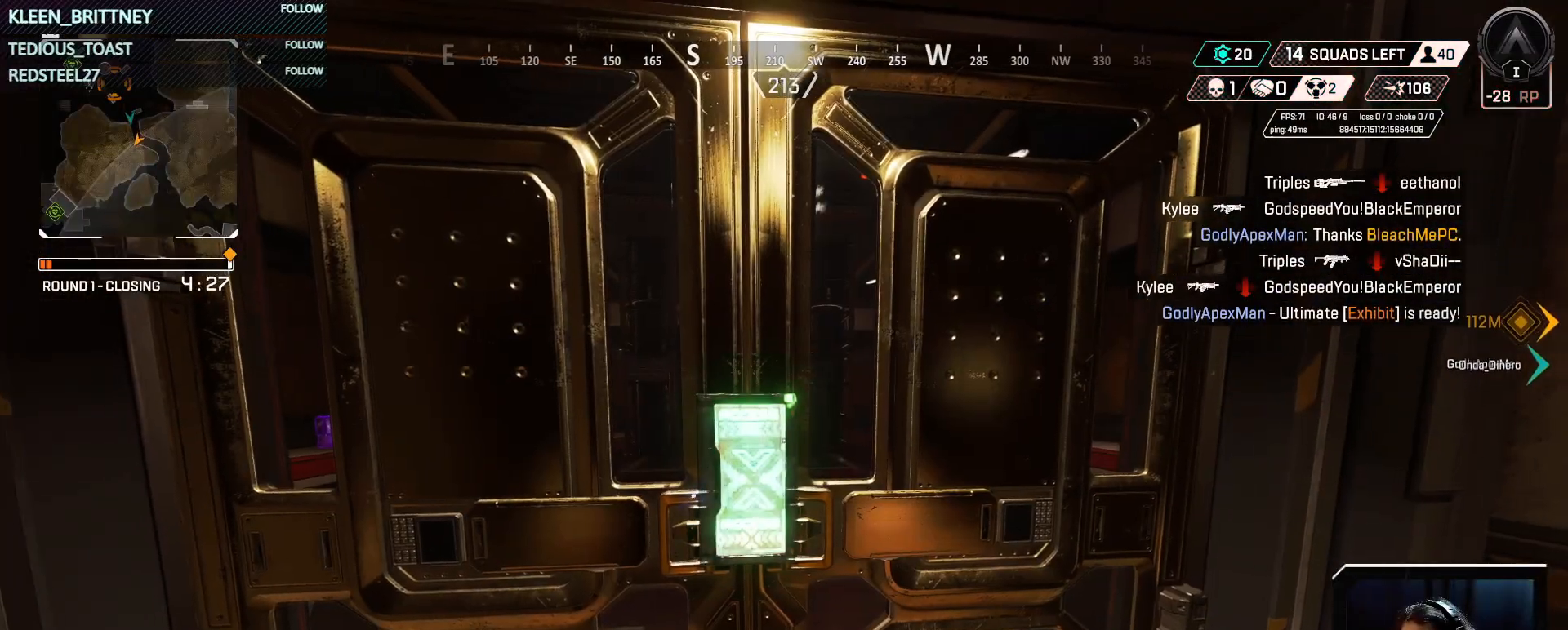
{"keys": [], "mouse": [], "events": []}
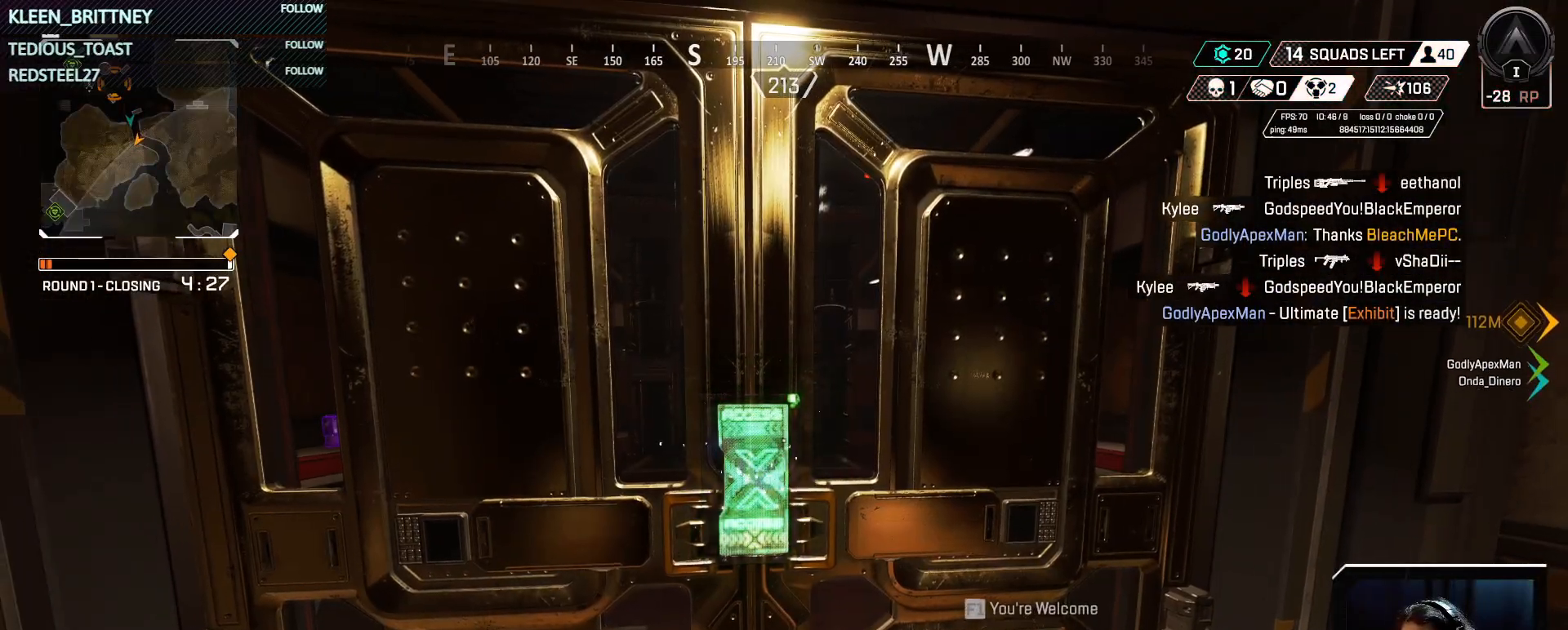
{"keys": [], "mouse": [], "events": []}
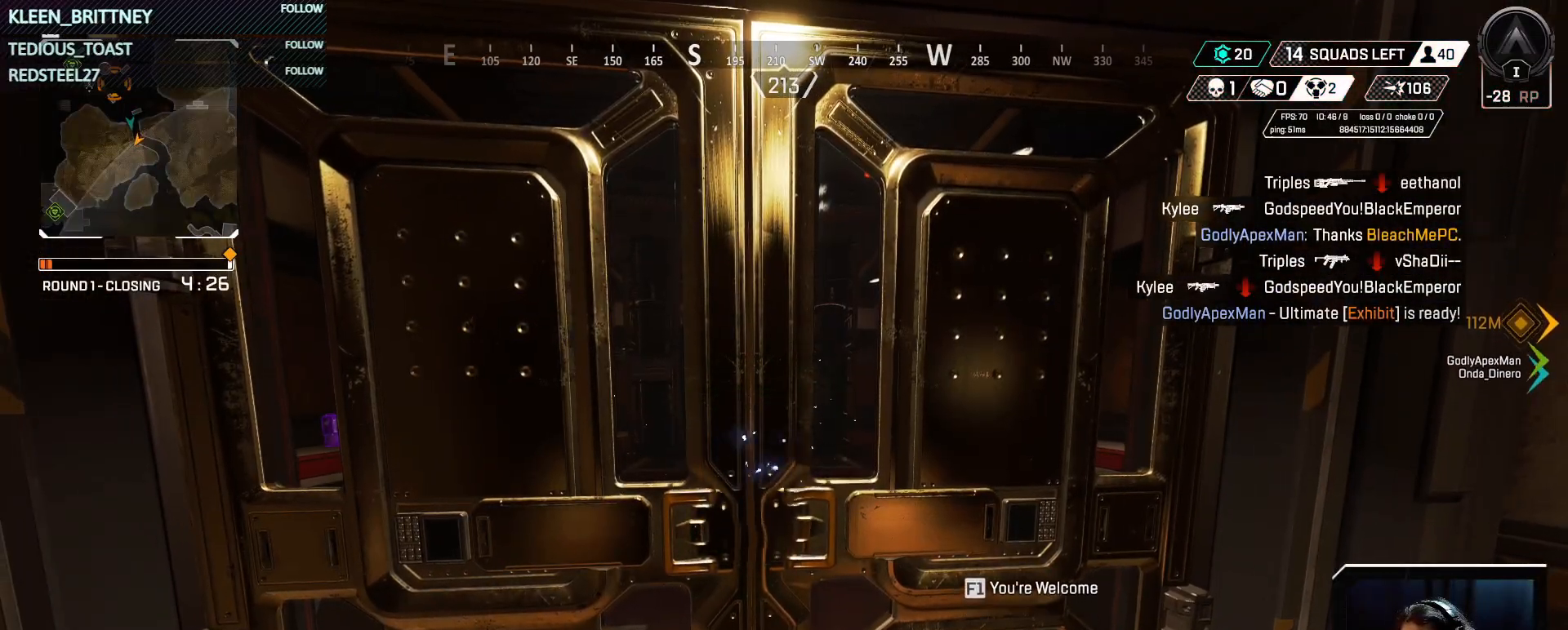
{"keys": ["e", "w"], "mouse": [], "events": [[217, "w", "down"], [267, "e", "down"], [400, "e", "up"], [500, "e", "down"]]}
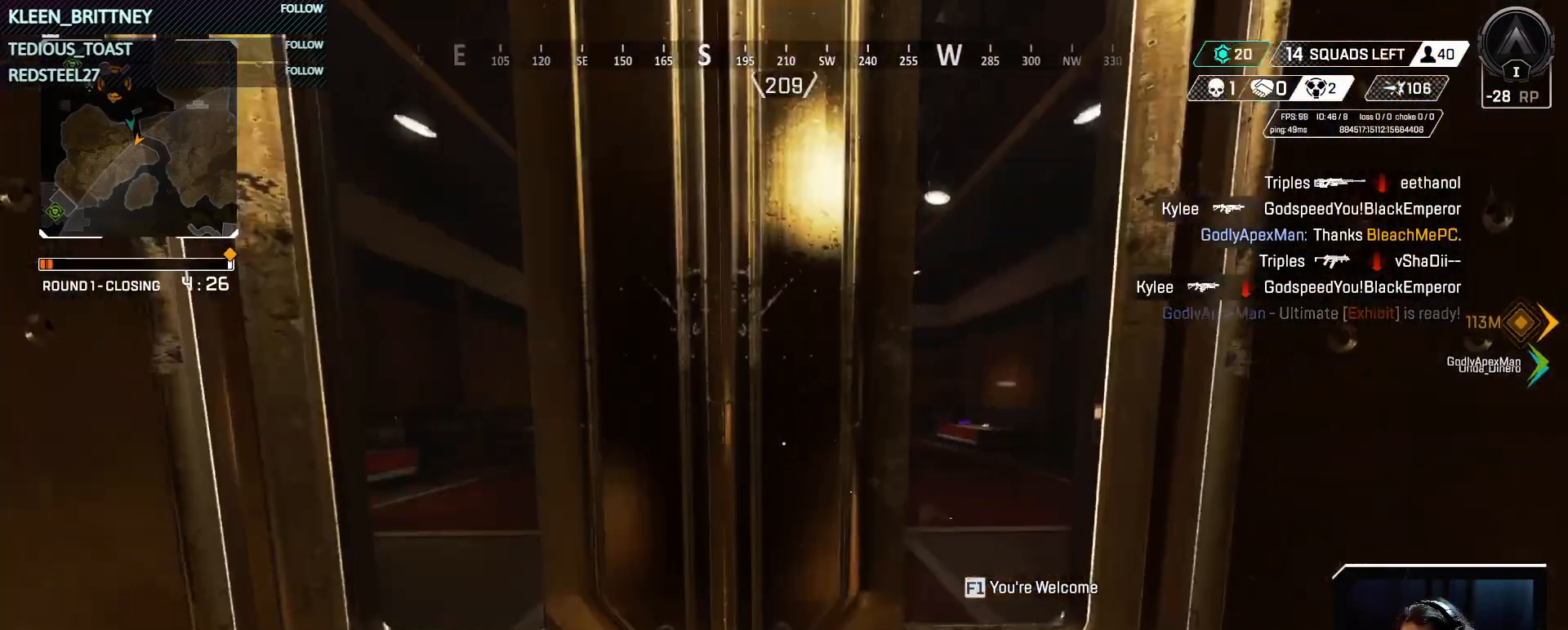
{"keys": ["w"], "mouse": [], "events": [[150, "e", "up"], [233, "e", "down"], [383, "e", "up"]]}
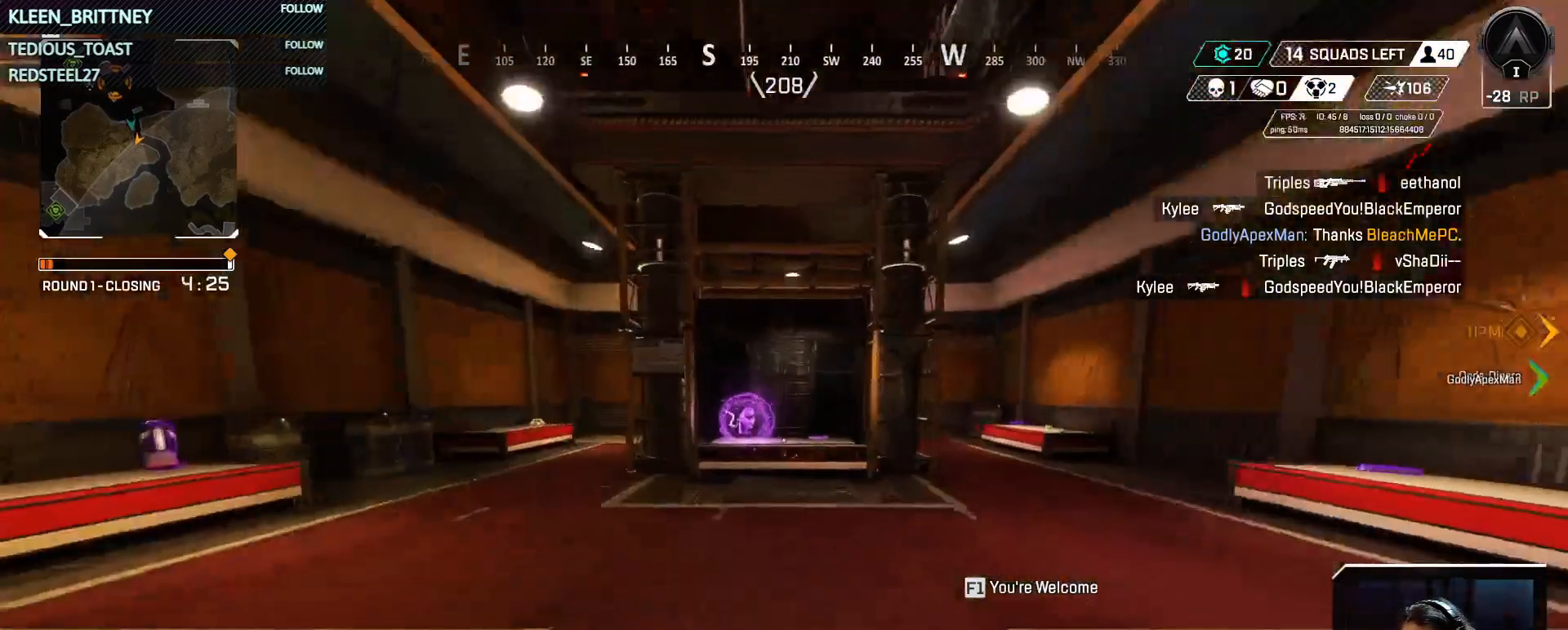
{"keys": ["w"], "mouse": [], "events": [[150, "shift", "down"], [250, "shift", "up"]]}
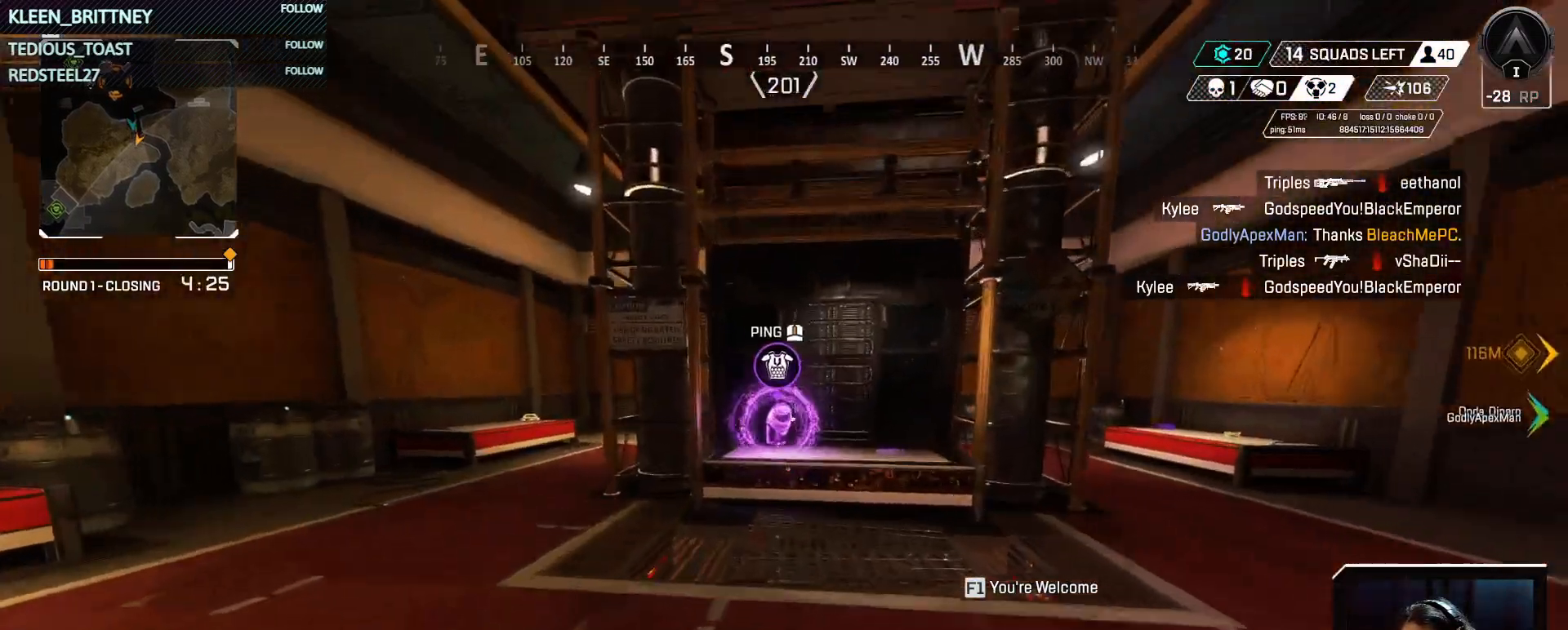
{"keys": ["e"], "mouse": [], "events": [[400, "e", "down"], [400, "w", "up"]]}
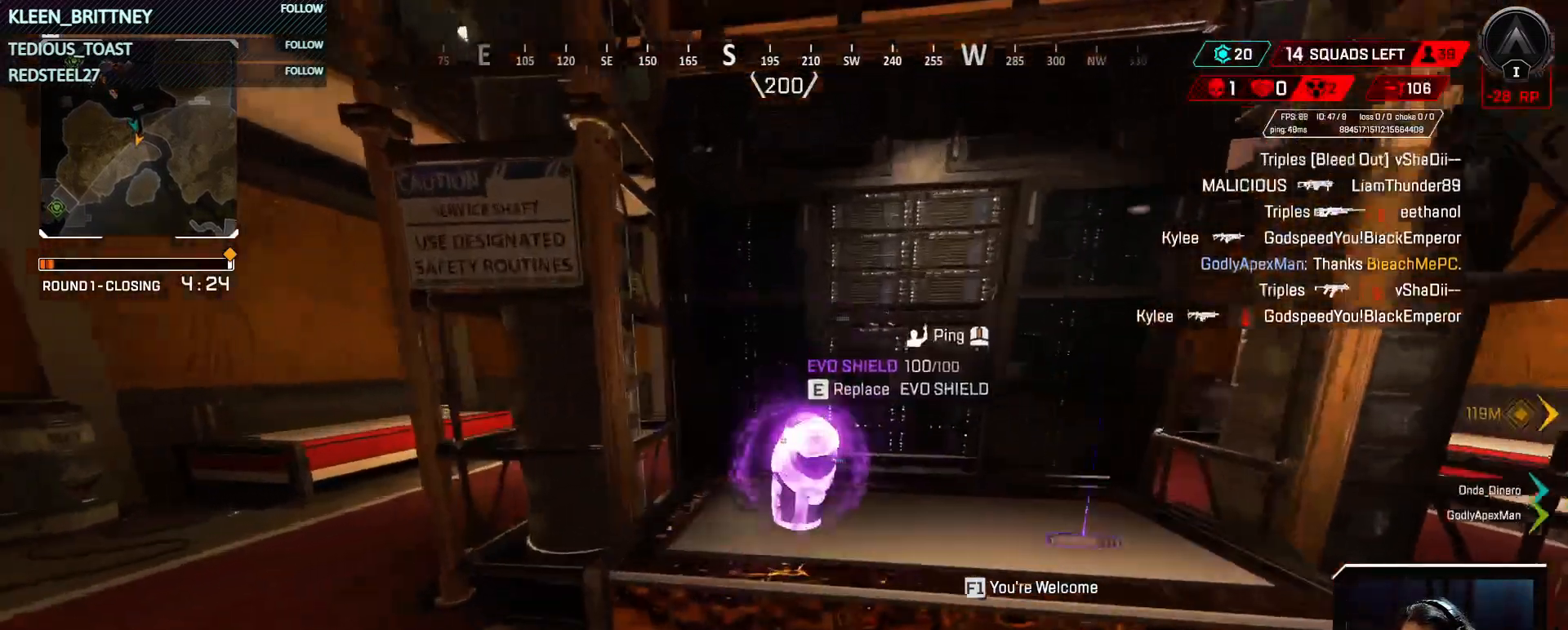
{"keys": ["w"], "mouse": [], "events": [[50, "e", "up"], [100, "w", "down"], [200, "shift", "down"], [333, "shift", "up"]]}
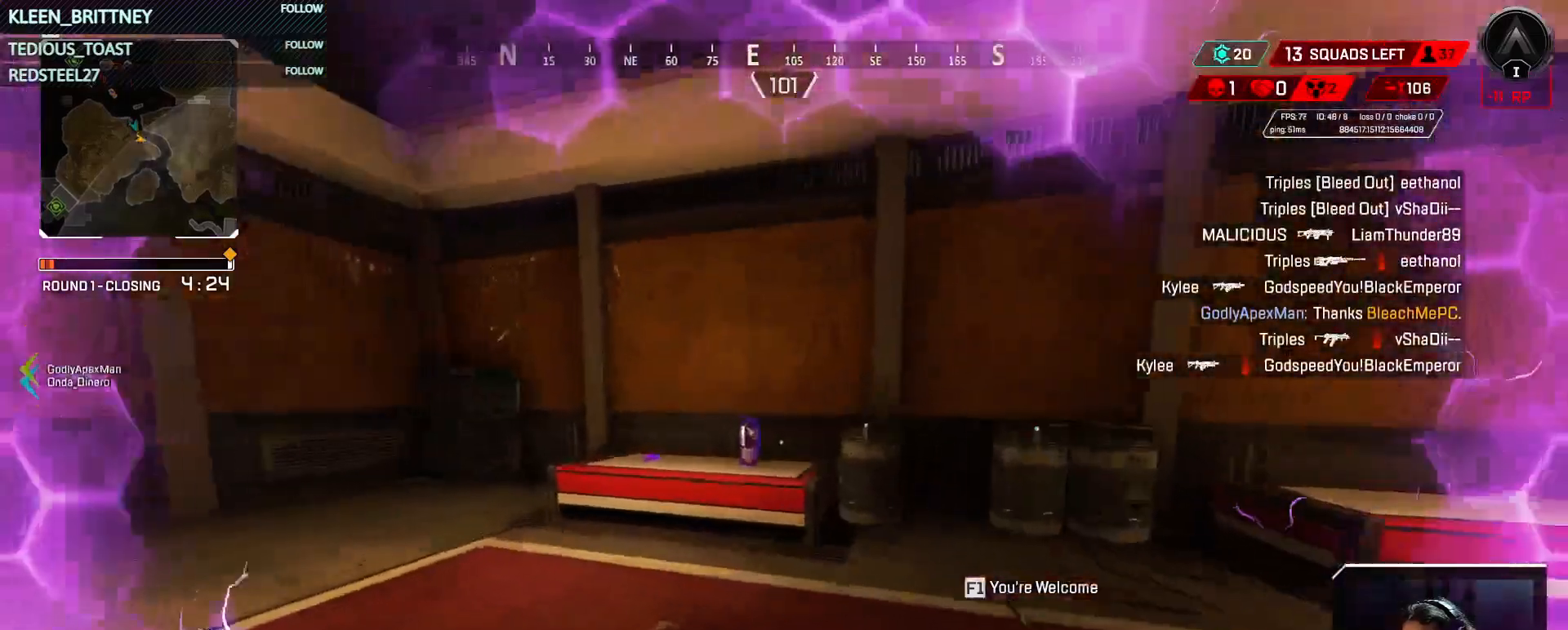
{"keys": ["d", "w"], "mouse": [], "events": [[117, "w", "up"], [250, "d", "down"], [350, "w", "down"]]}
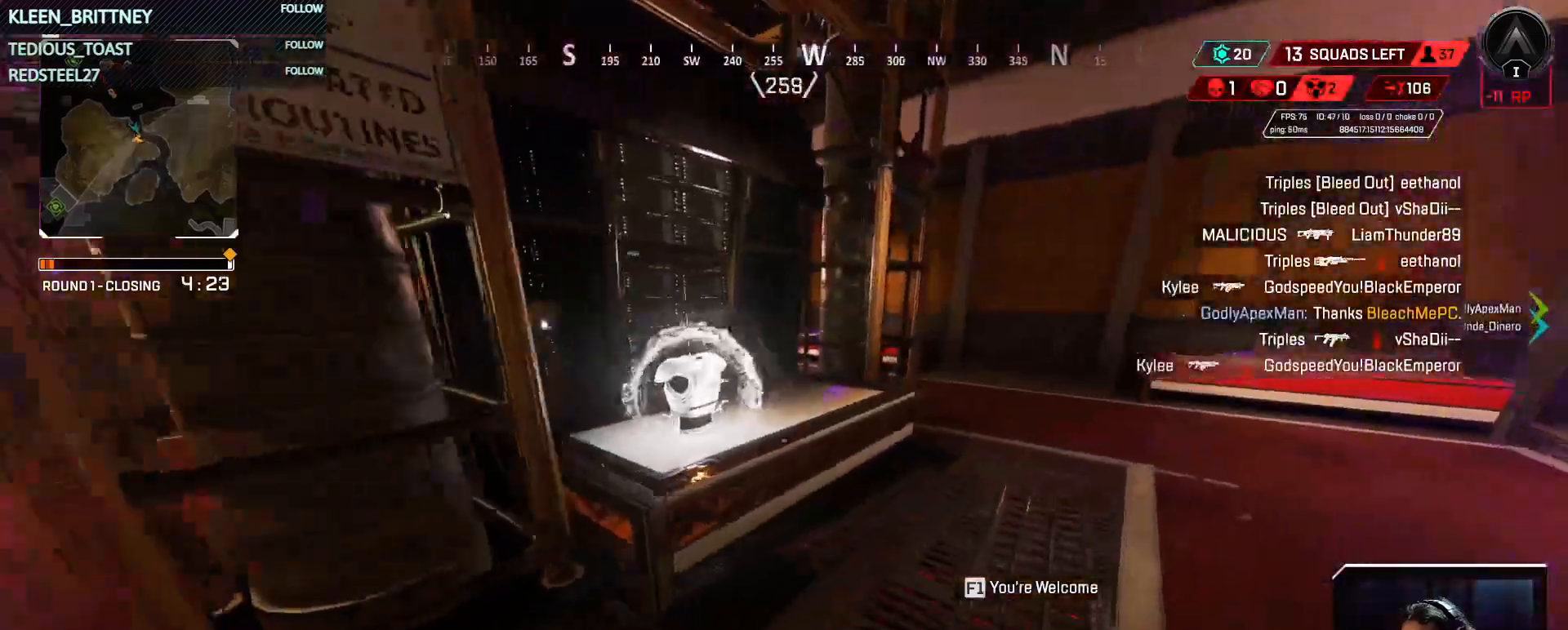
{"keys": ["shift", "w"], "mouse": [], "events": [[67, "d", "up"], [367, "e", "down"], [450, "e", "up"], [500, "shift", "down"]]}
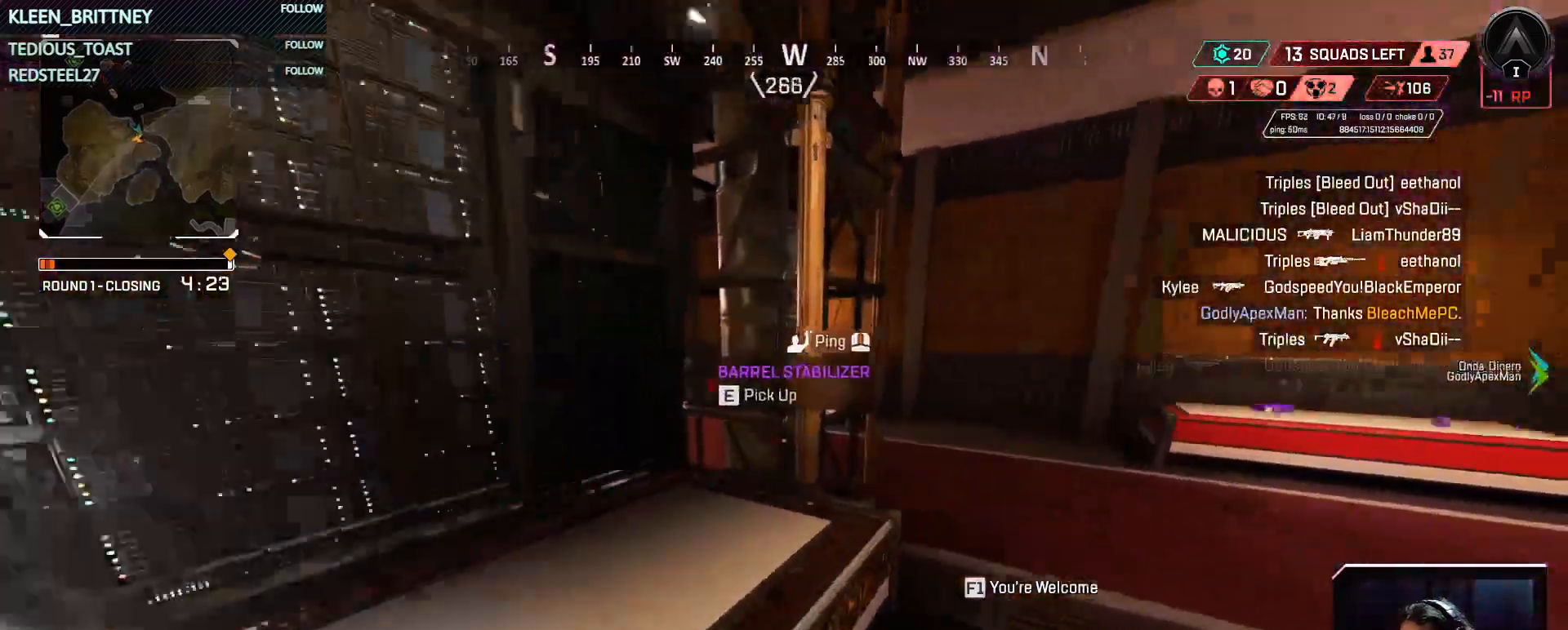
{"keys": ["w"], "mouse": [], "events": [[150, "shift", "up"]]}
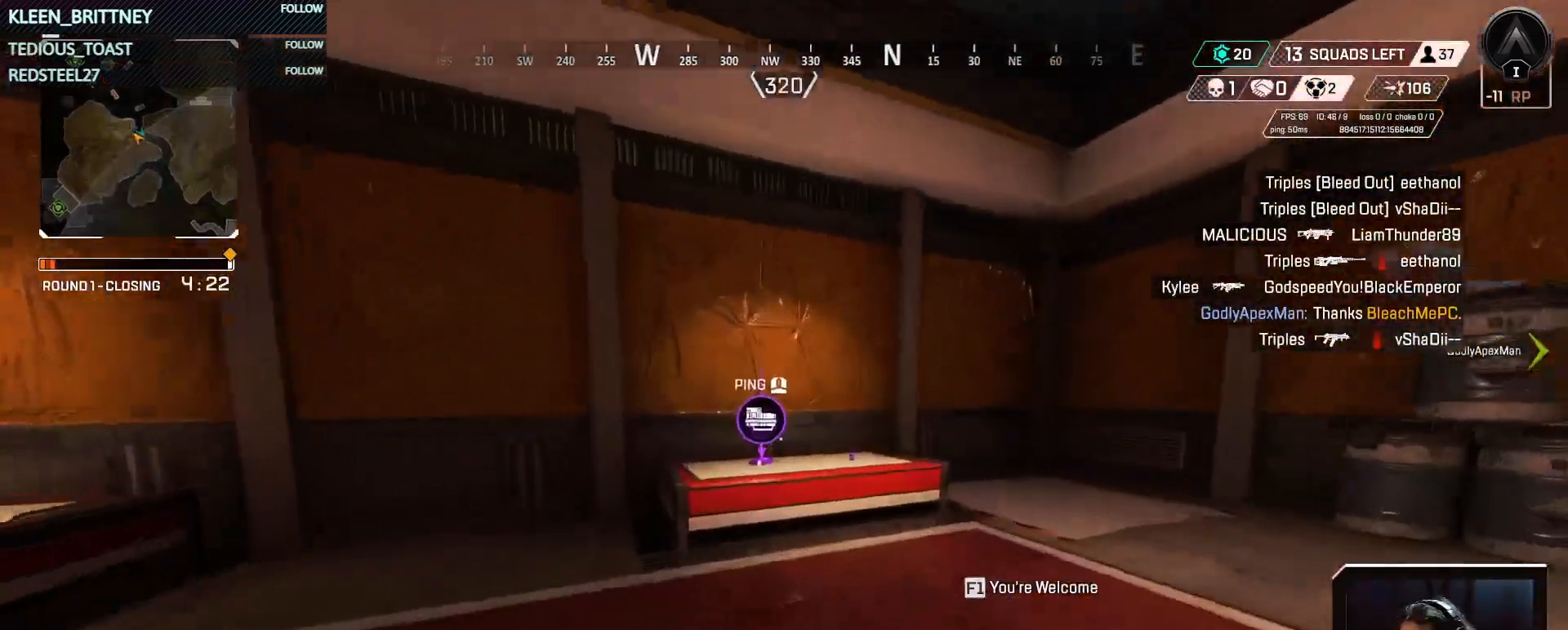
{"keys": [], "mouse": [], "events": [[383, "w", "up"]]}
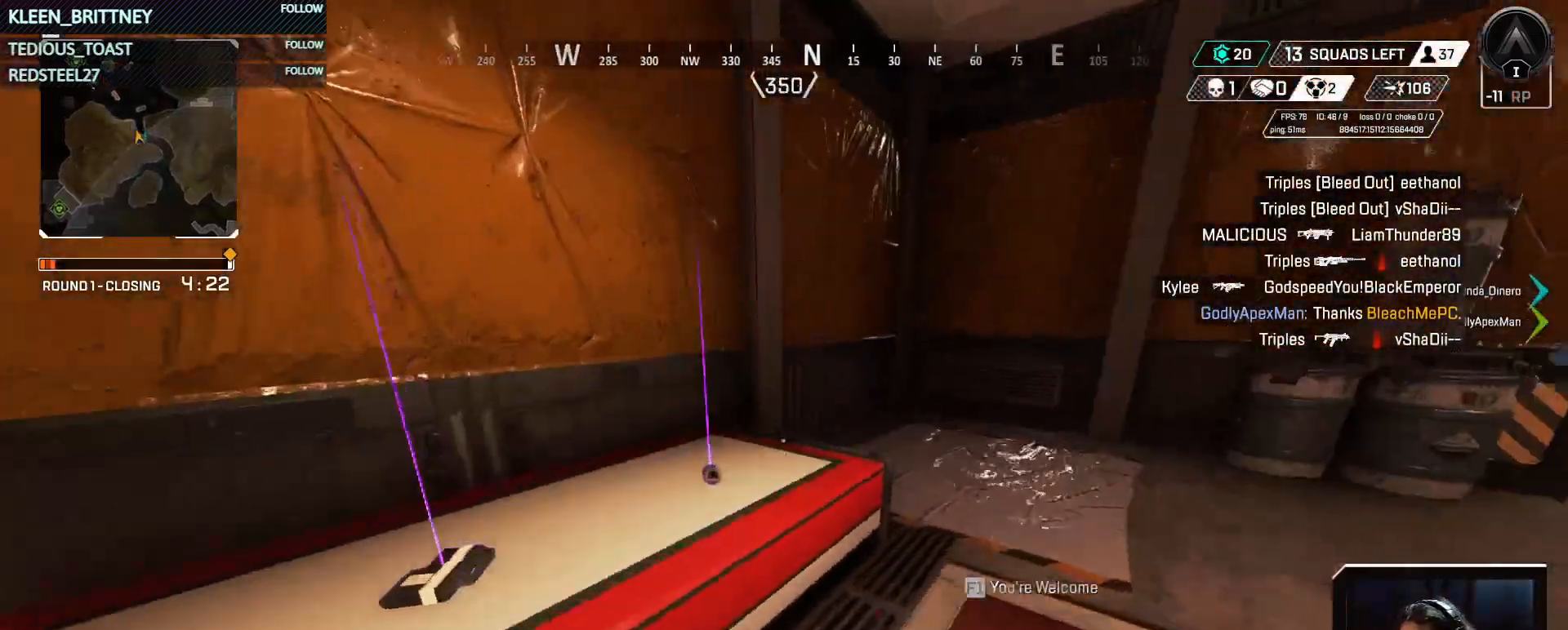
{"keys": ["shift", "w"], "mouse": [], "events": [[400, "w", "down"], [500, "shift", "down"]]}
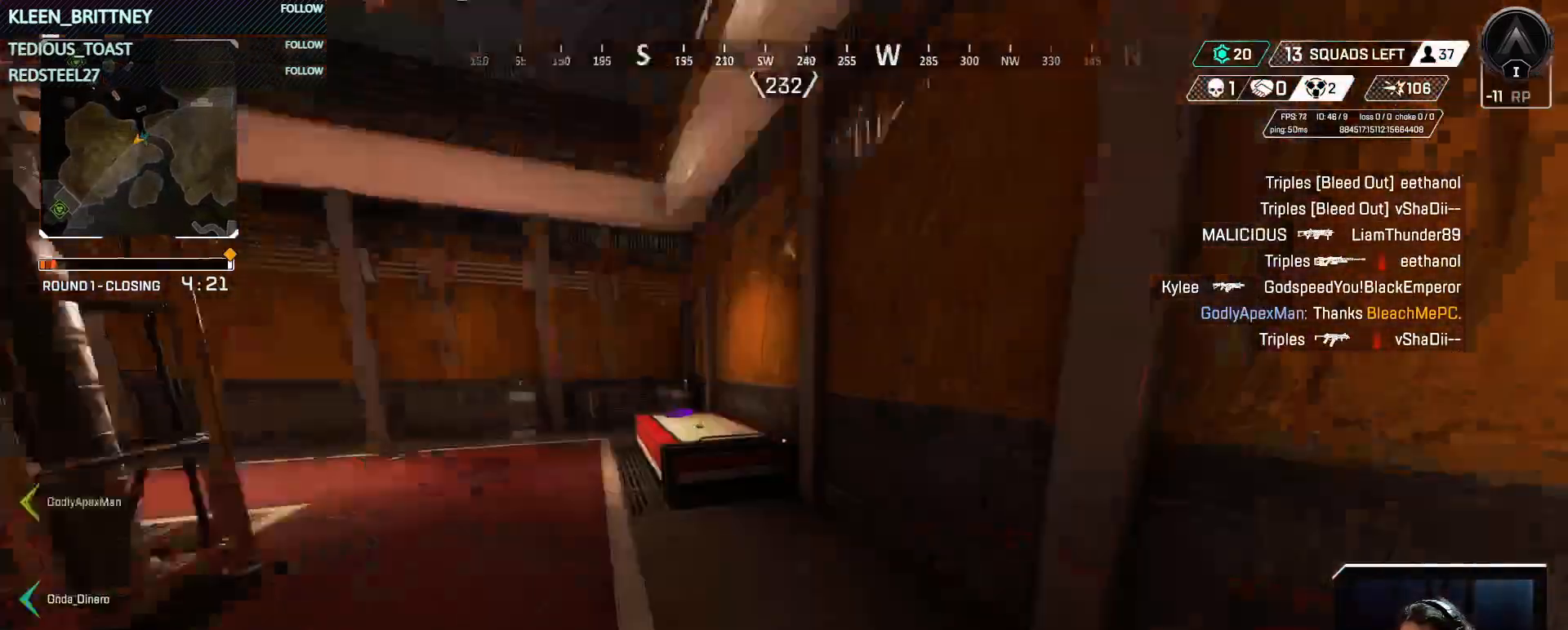
{"keys": ["a", "w"], "mouse": [], "events": [[133, "shift", "up"], [467, "a", "down"]]}
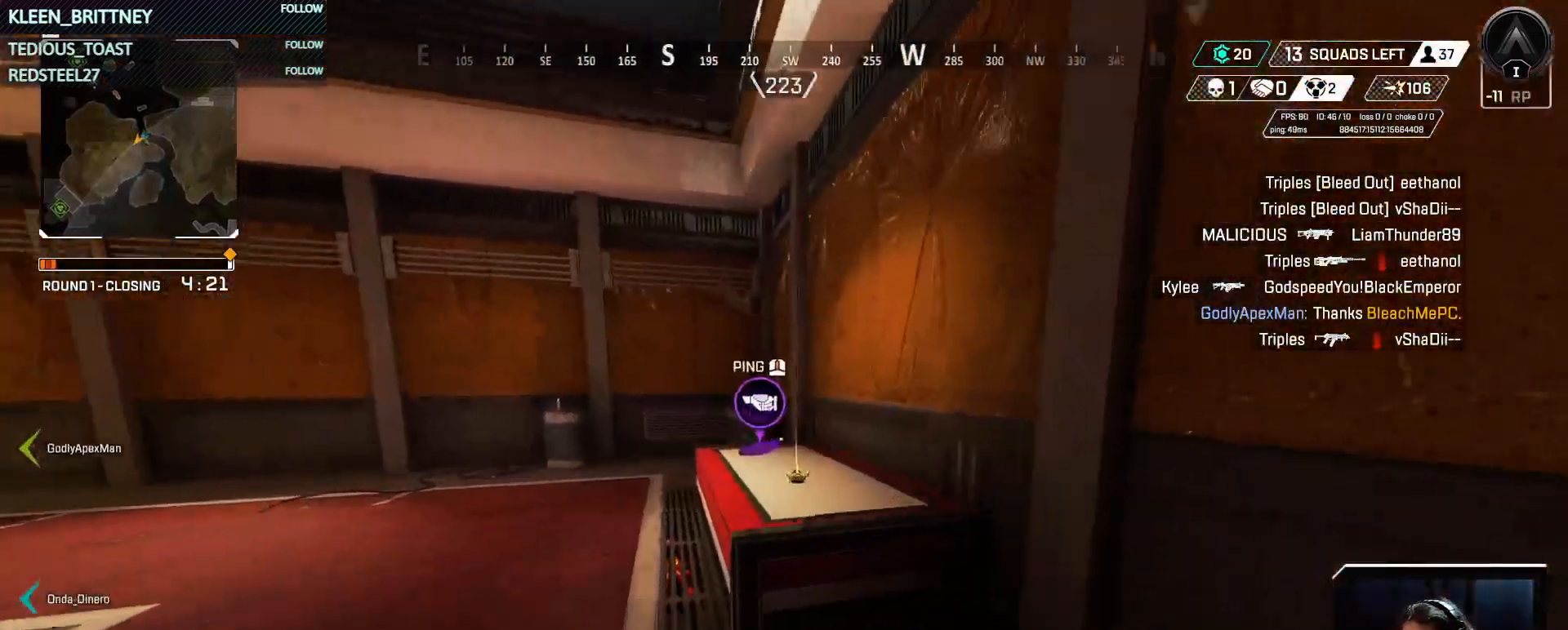
{"keys": [], "mouse": [], "events": [[383, "a", "up"], [433, "w", "up"]]}
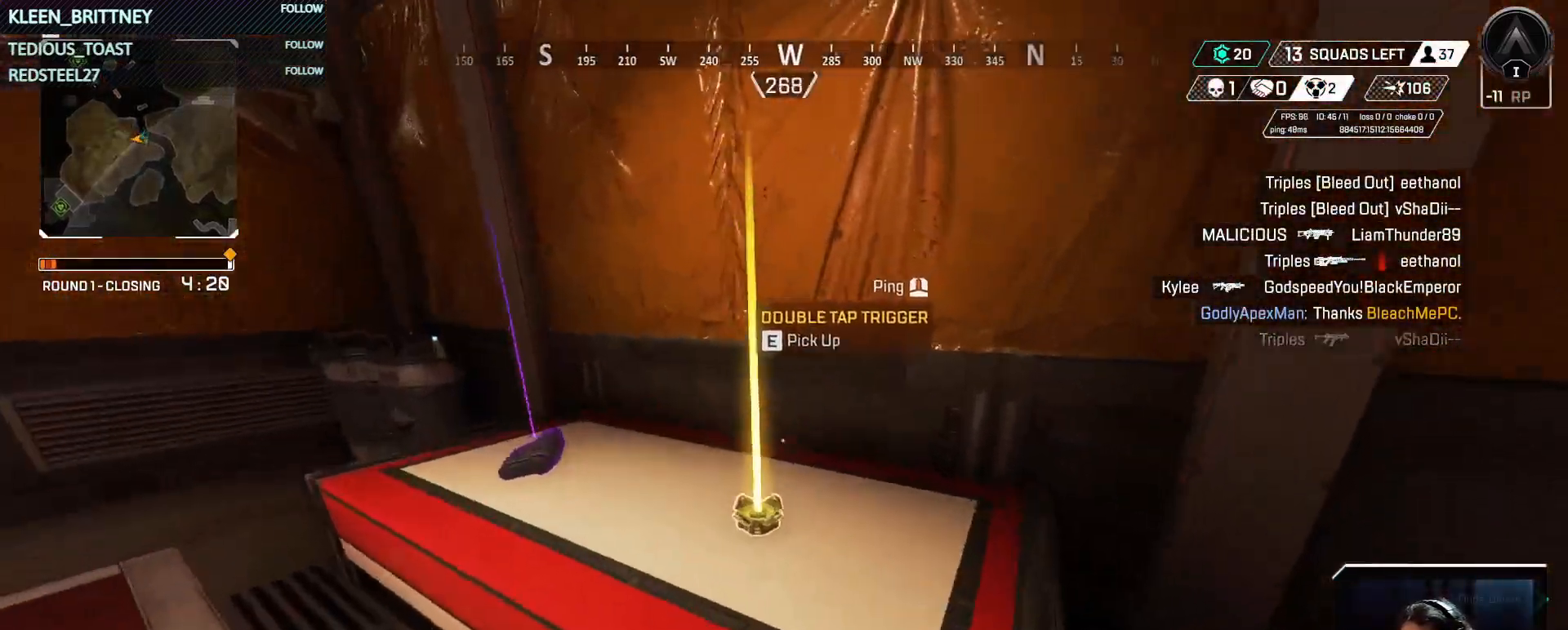
{"keys": ["w"], "mouse": [], "events": [[167, "w", "down"], [267, "shift", "down"], [400, "shift", "up"]]}
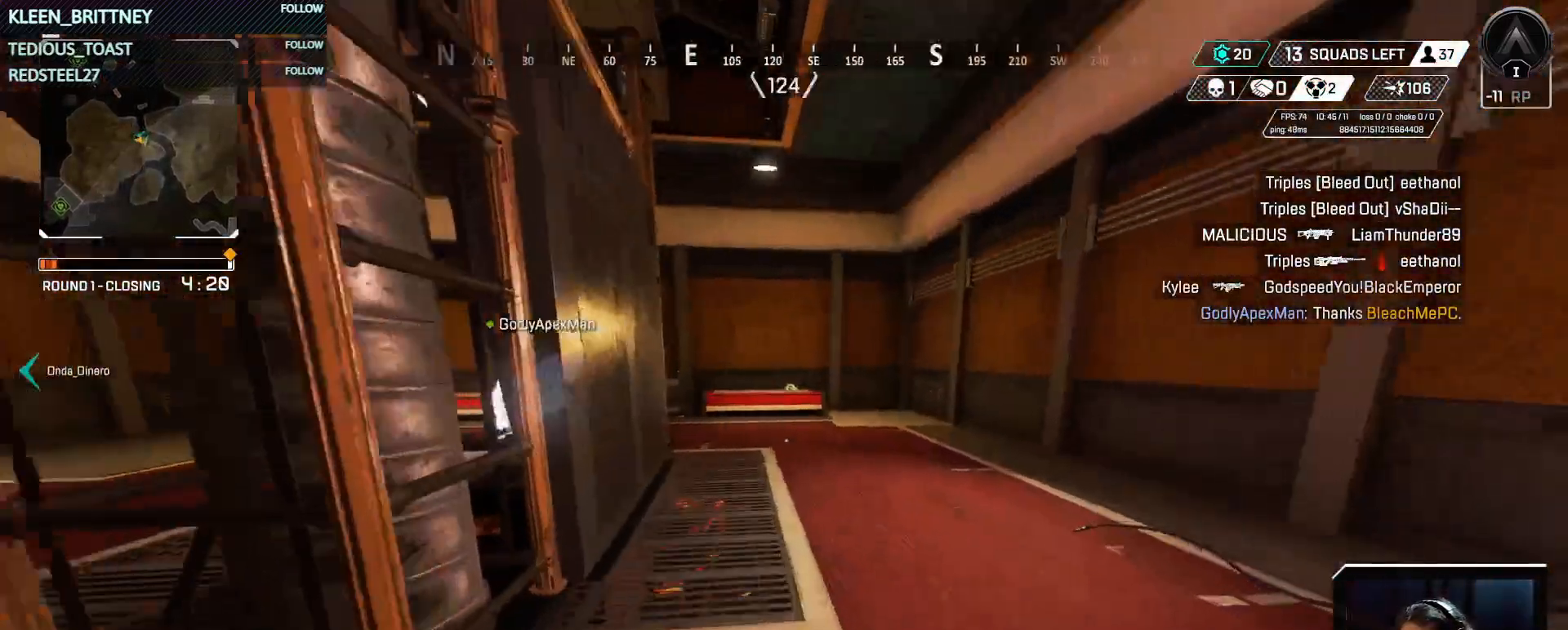
{"keys": ["w"], "mouse": [], "events": []}
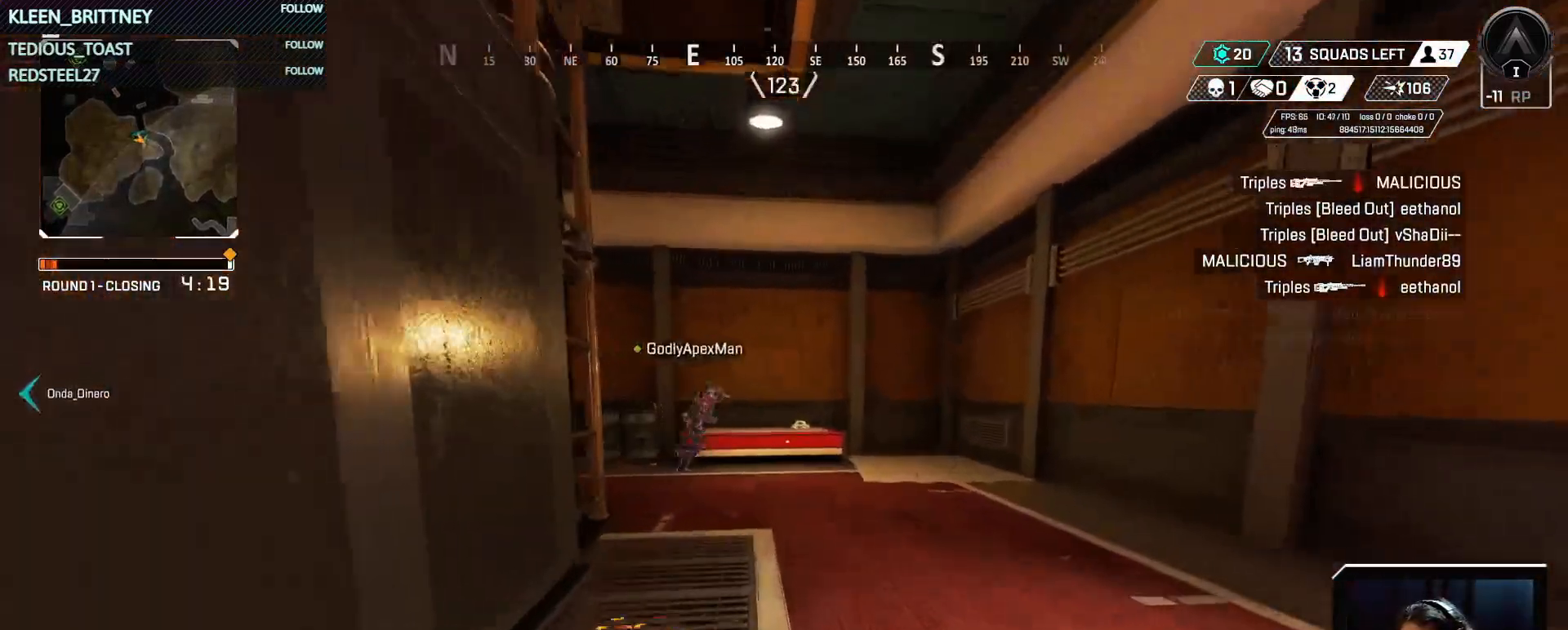
{"keys": ["w"], "mouse": [], "events": []}
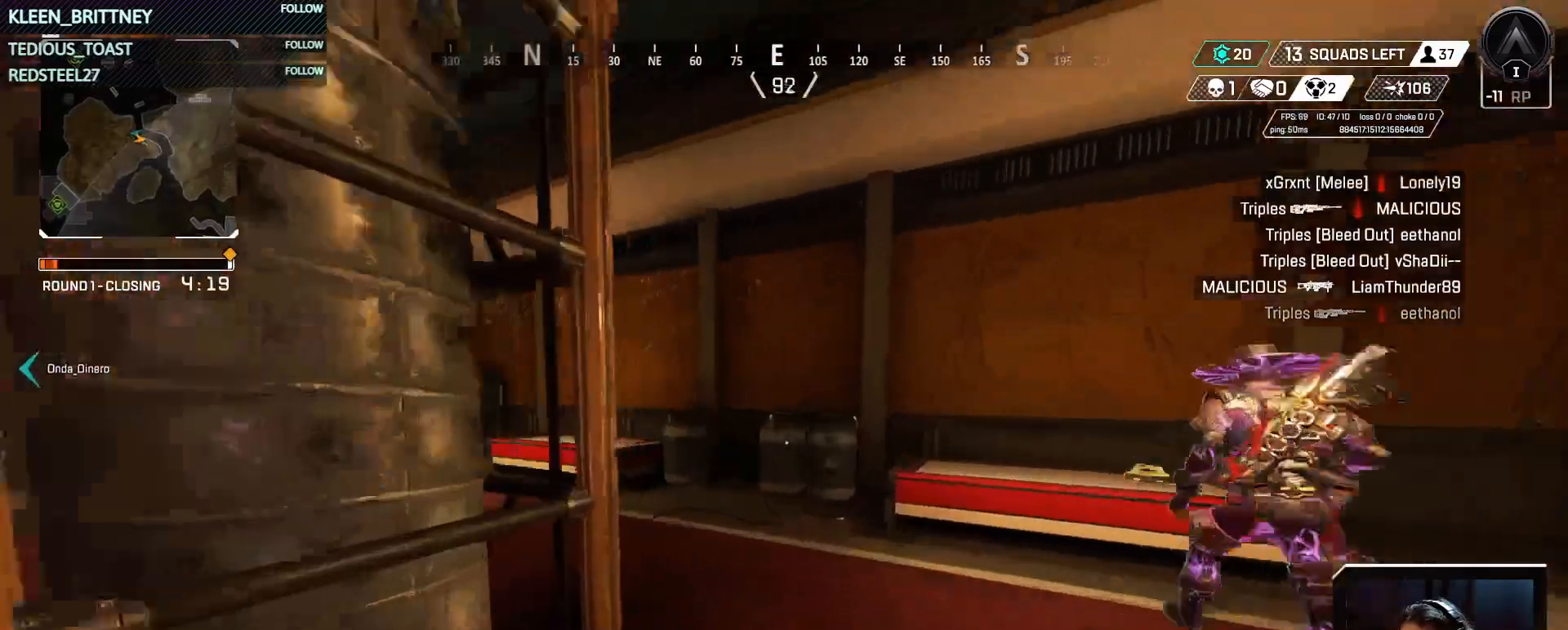
{"keys": ["w"], "mouse": [], "events": []}
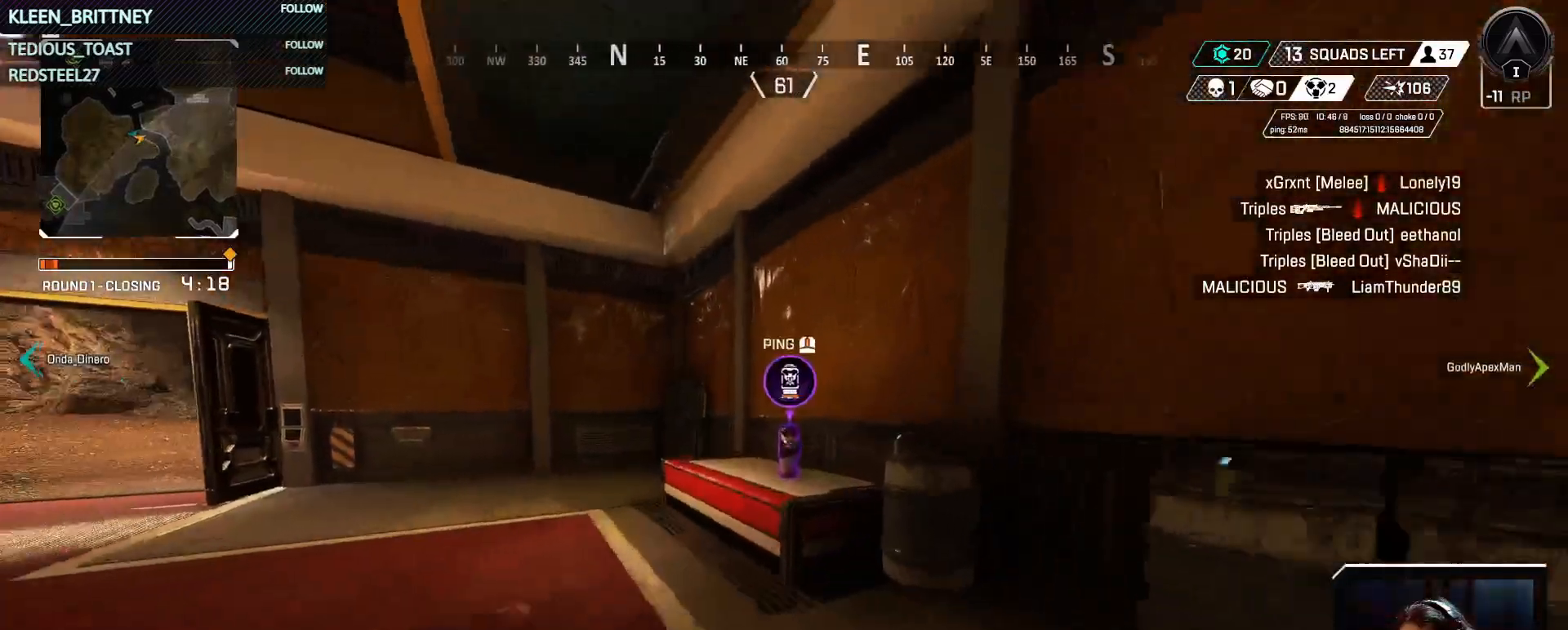
{"keys": ["w"], "mouse": [], "events": [[333, "e", "down"], [417, "e", "up"]]}
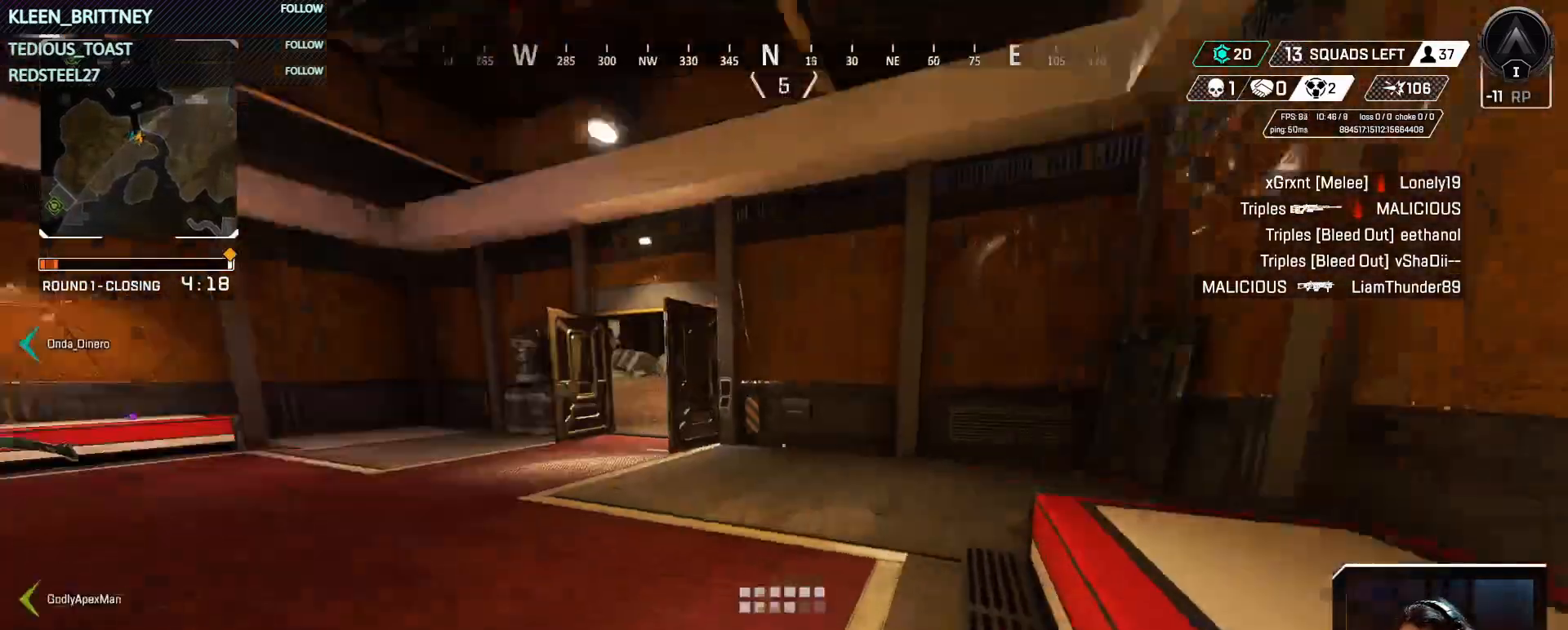
{"keys": ["w"], "mouse": [], "events": [[67, "shift", "down"], [200, "shift", "up"]]}